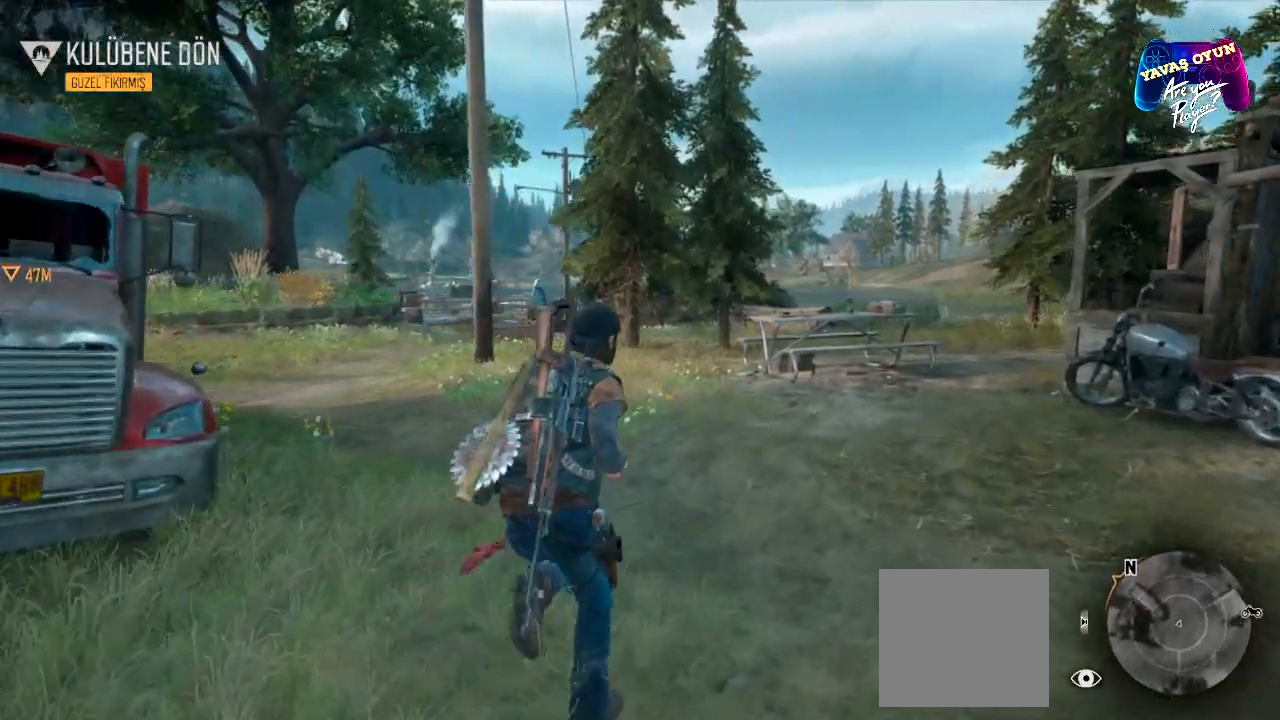
Gameplay with a controller (Xbox layout); each line is a JSON object with the inputs held at the frame after it. "events" lists button and stick changes between this image and that frame as [ms after this image, input, new state], when the widget could be followed in between.
{"buttons": [], "left_stick": "up", "right_stick": "left", "events": [[200, "right_stick", "left"]]}
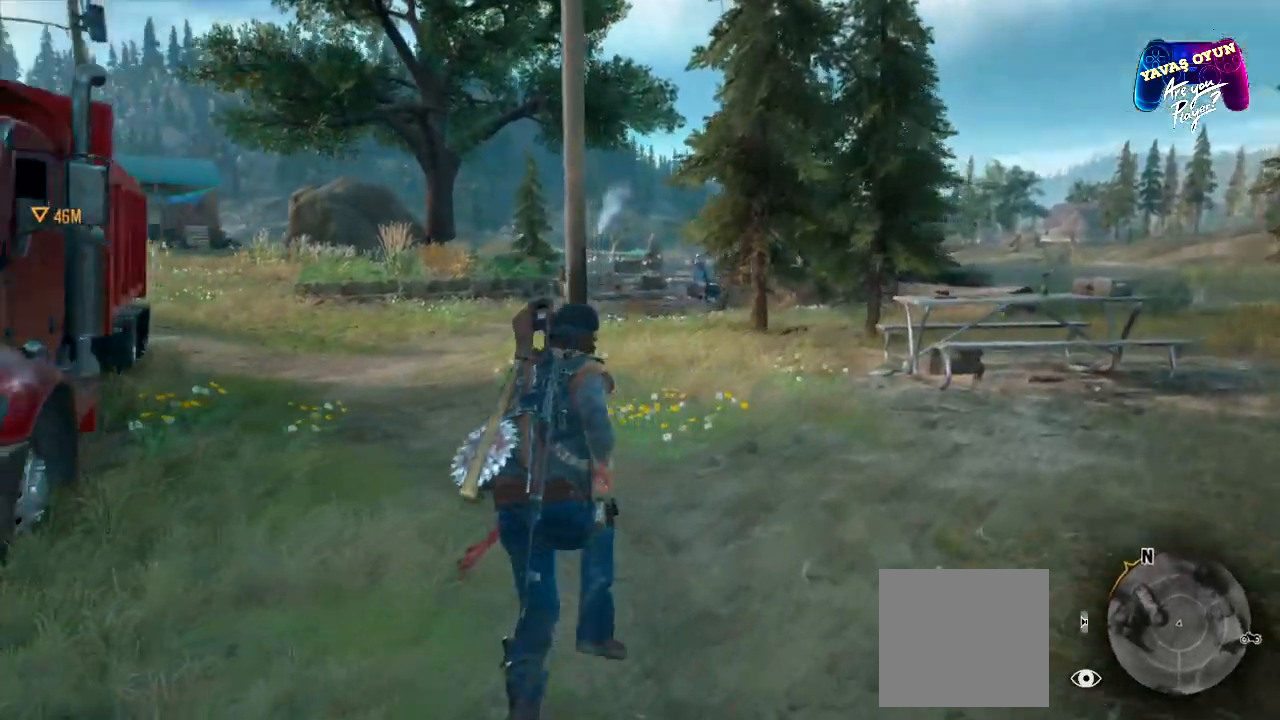
{"buttons": [], "left_stick": "up", "right_stick": "center", "events": [[167, "right_stick", "center"]]}
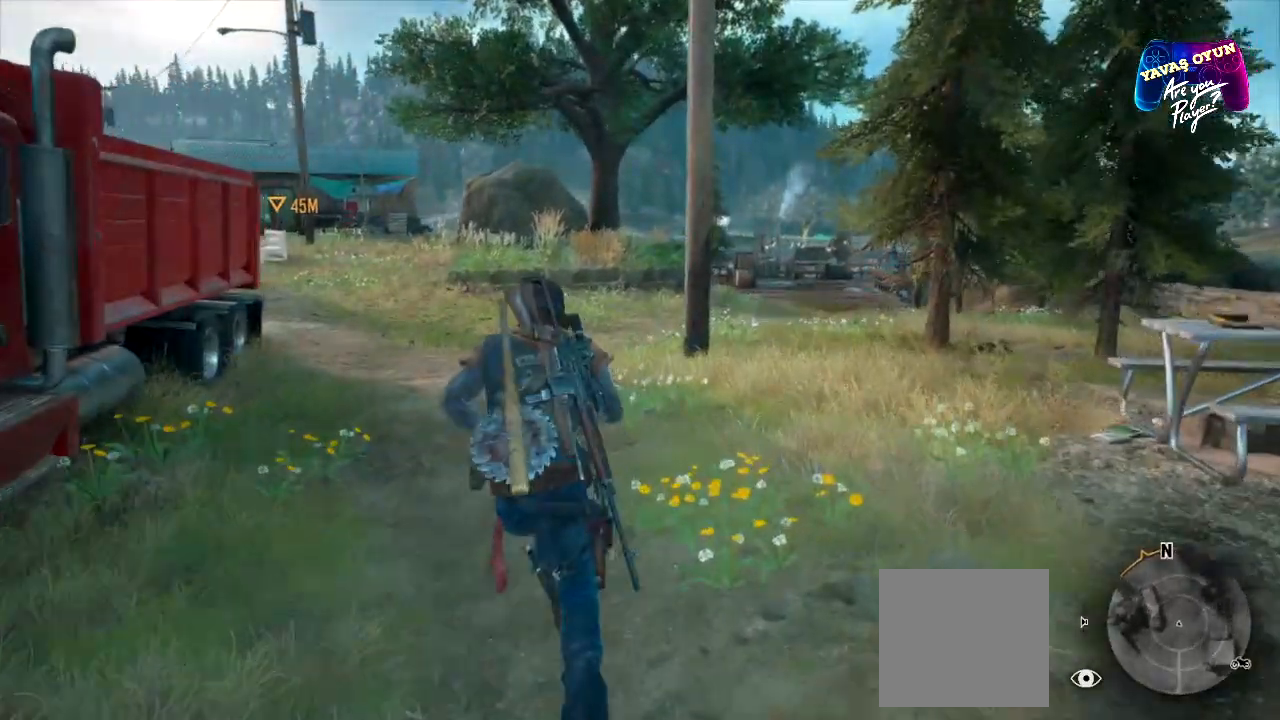
{"buttons": [], "left_stick": "up", "right_stick": "left", "events": [[367, "right_stick", "left"]]}
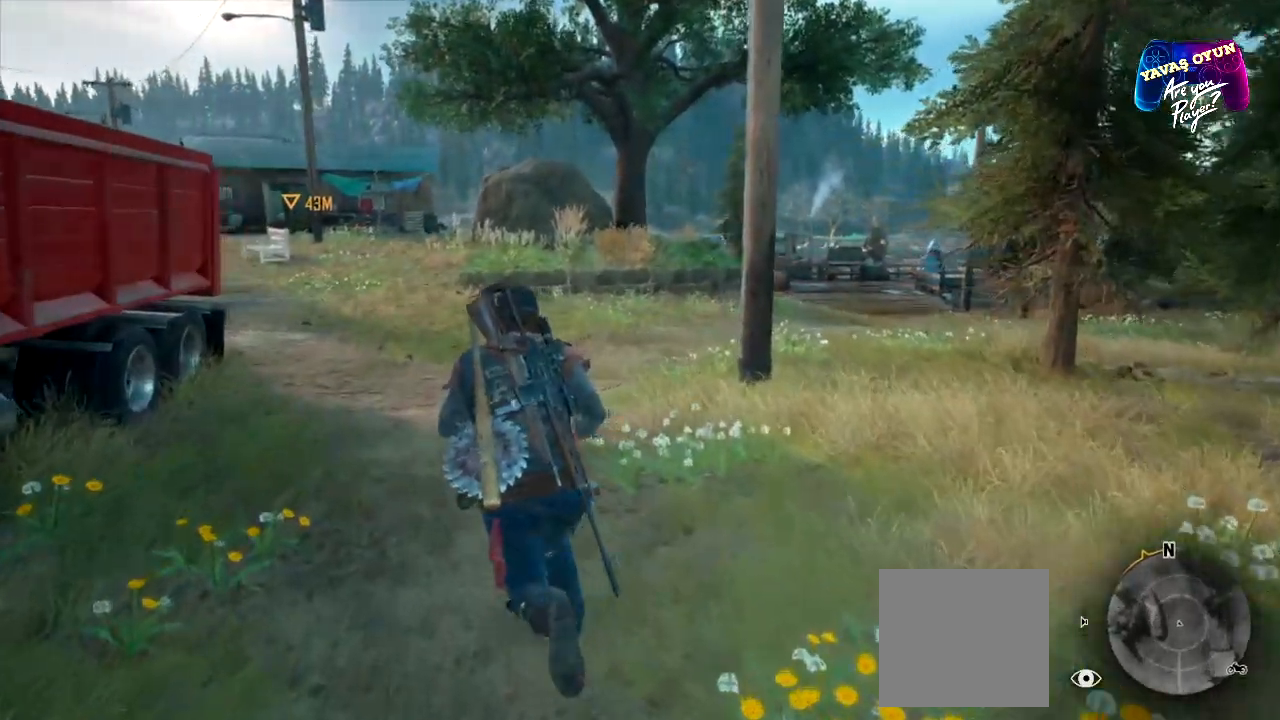
{"buttons": [], "left_stick": "up", "right_stick": "center", "events": [[33, "right_stick", "center"]]}
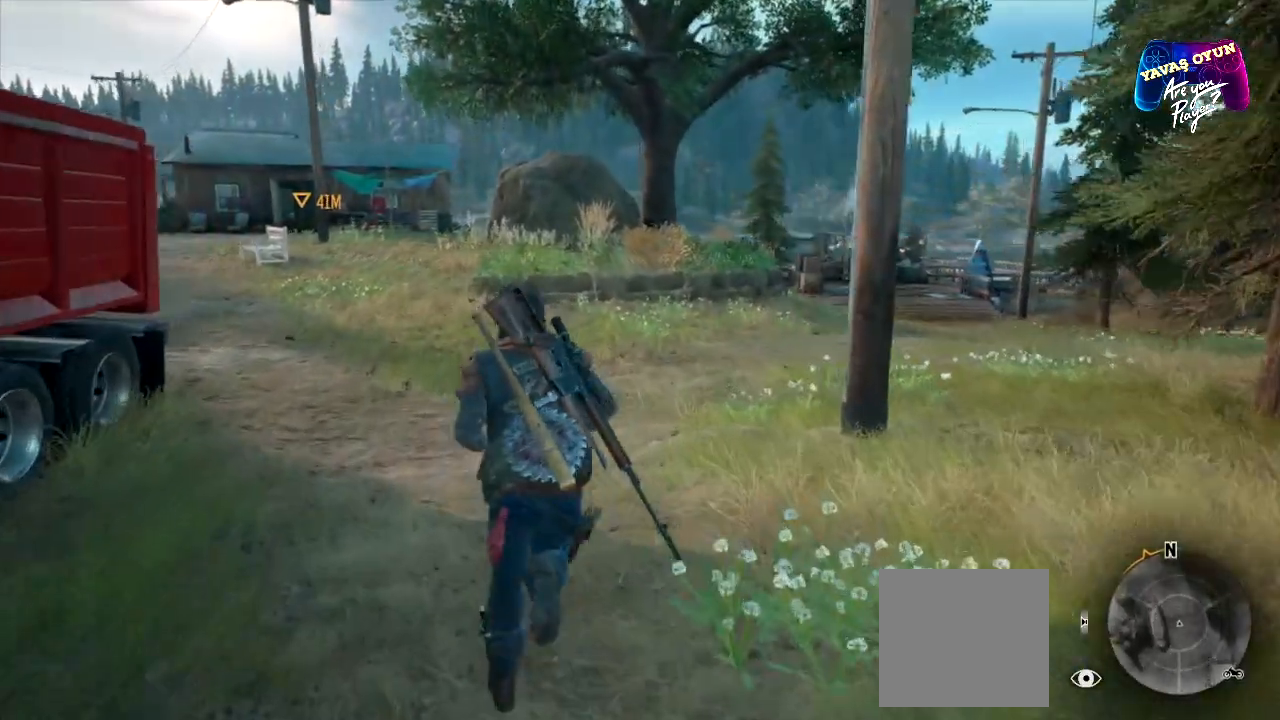
{"buttons": [], "left_stick": "up", "right_stick": "center", "events": []}
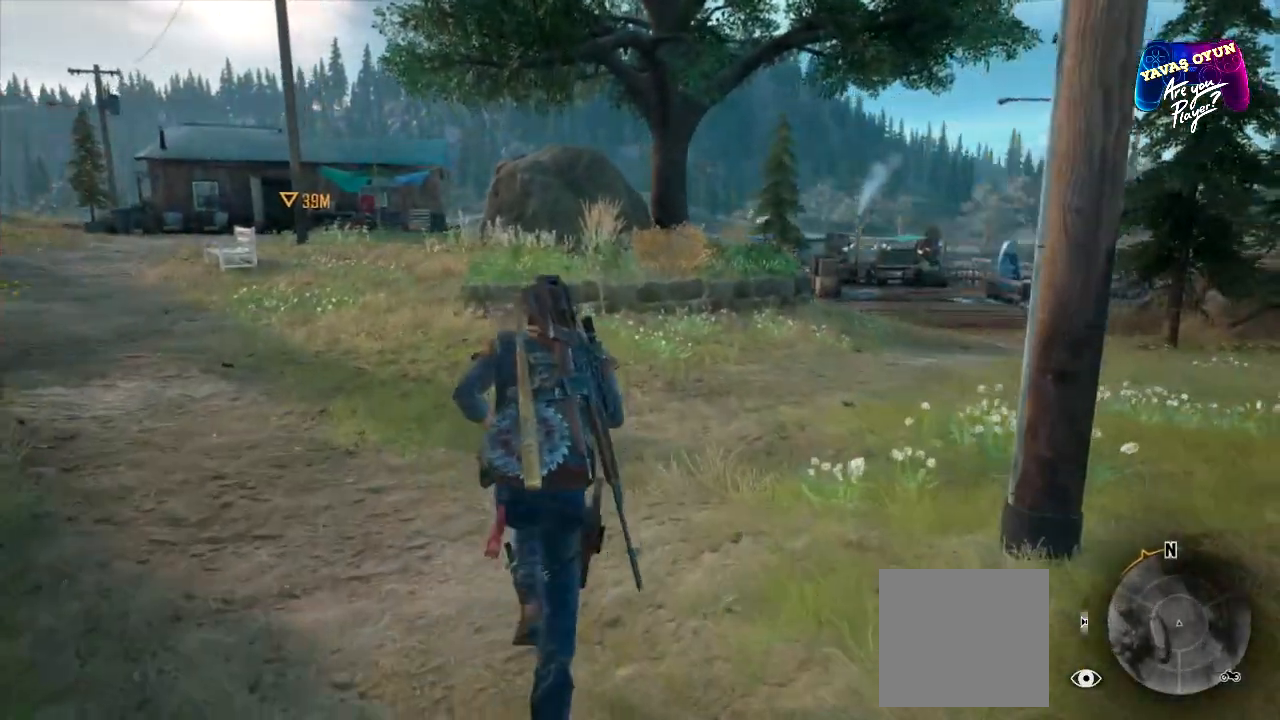
{"buttons": [], "left_stick": "up", "right_stick": "center", "events": []}
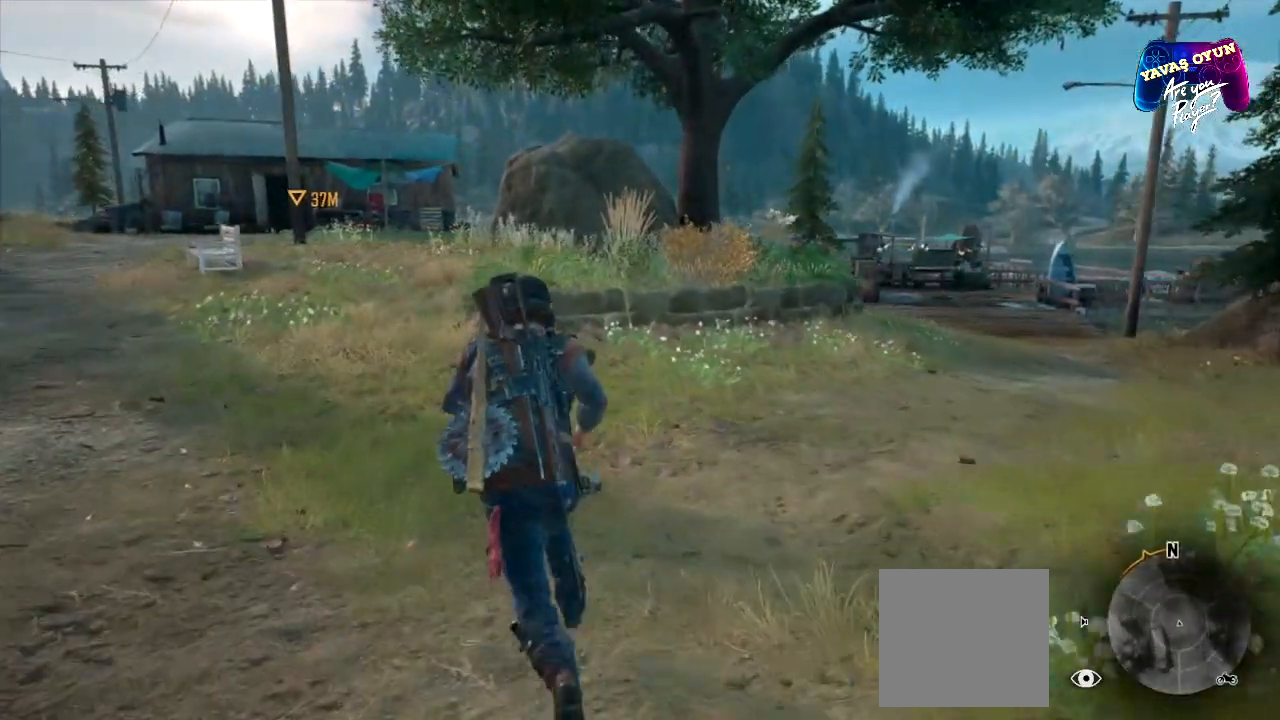
{"buttons": [], "left_stick": "up", "right_stick": "center", "events": []}
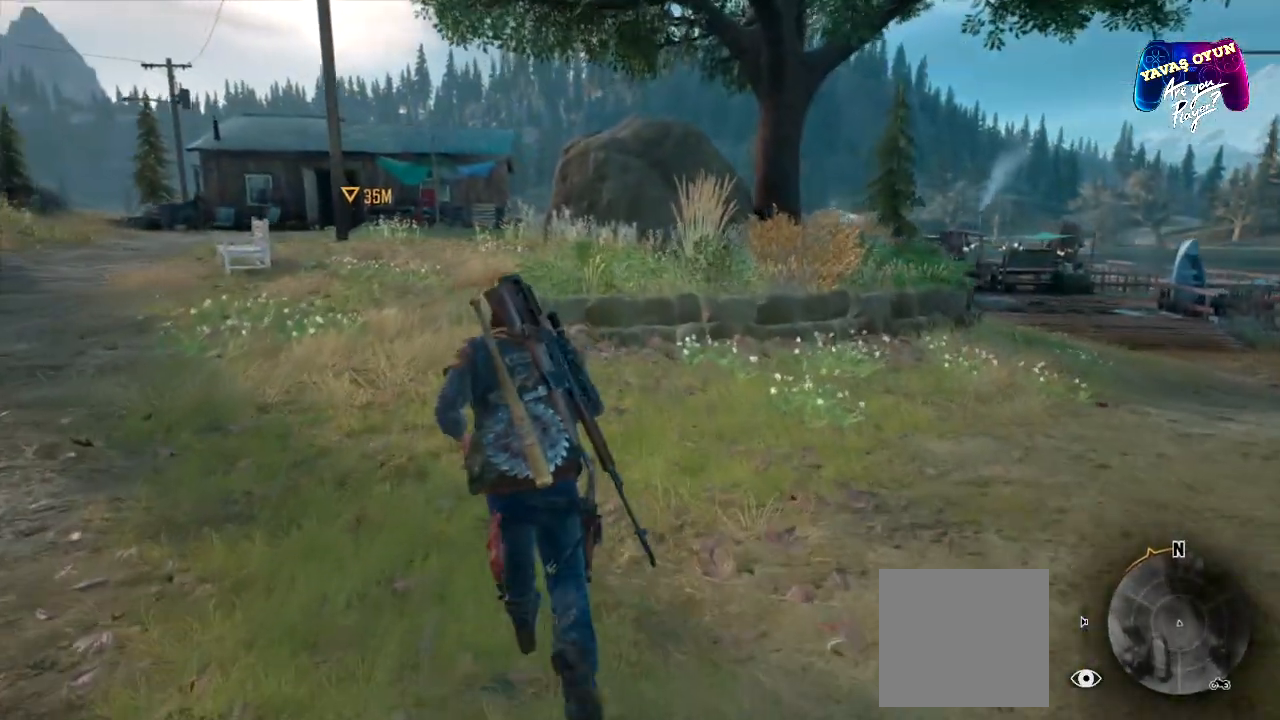
{"buttons": [], "left_stick": "up", "right_stick": "center", "events": []}
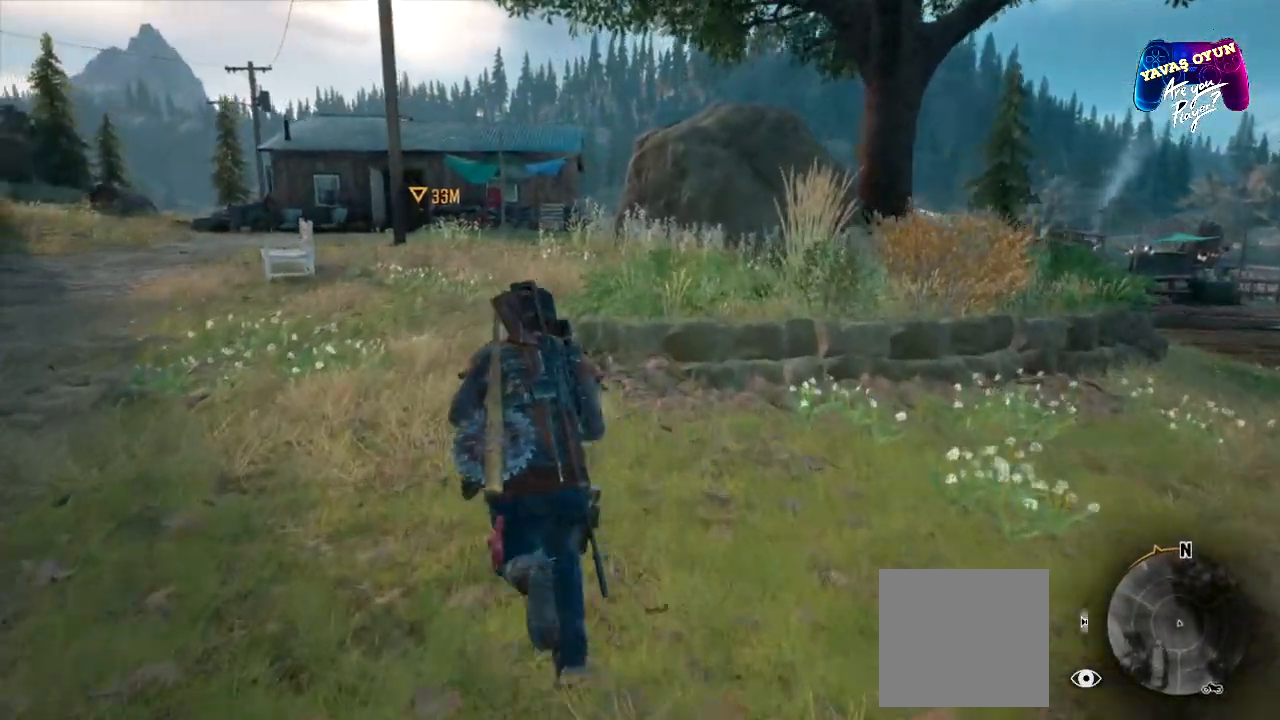
{"buttons": [], "left_stick": "up", "right_stick": "center", "events": []}
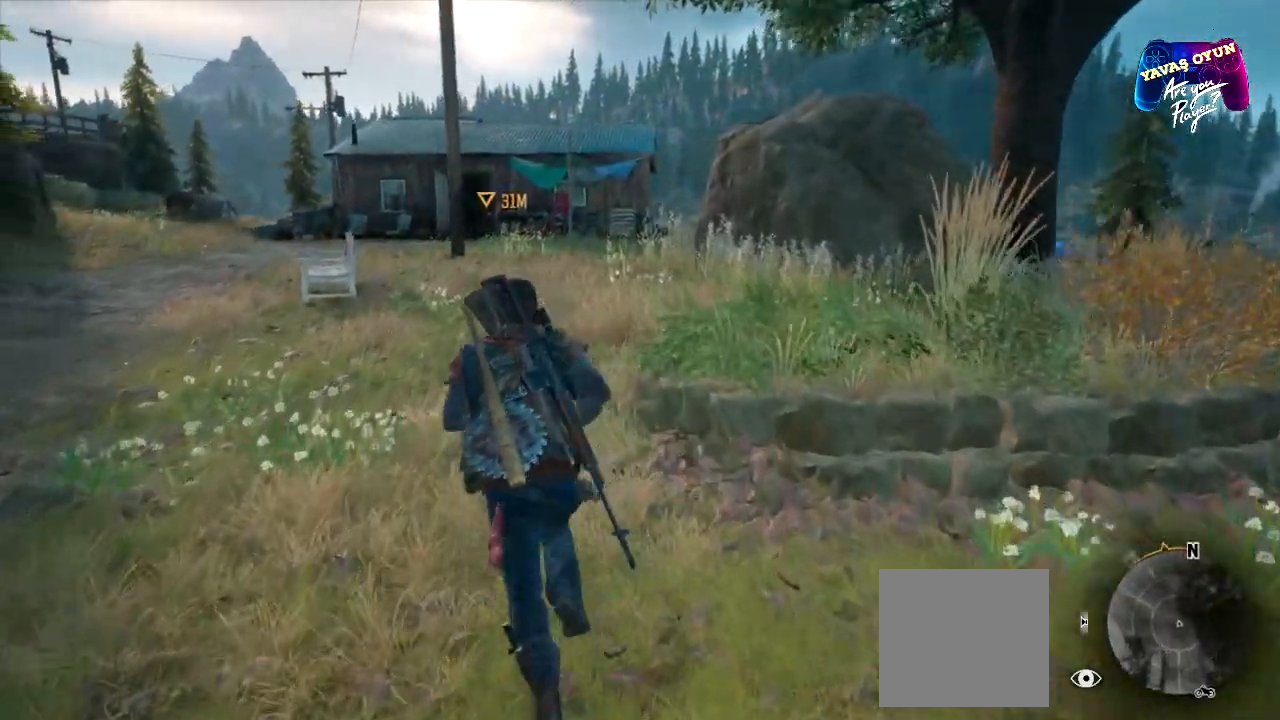
{"buttons": [], "left_stick": "up", "right_stick": "center", "events": []}
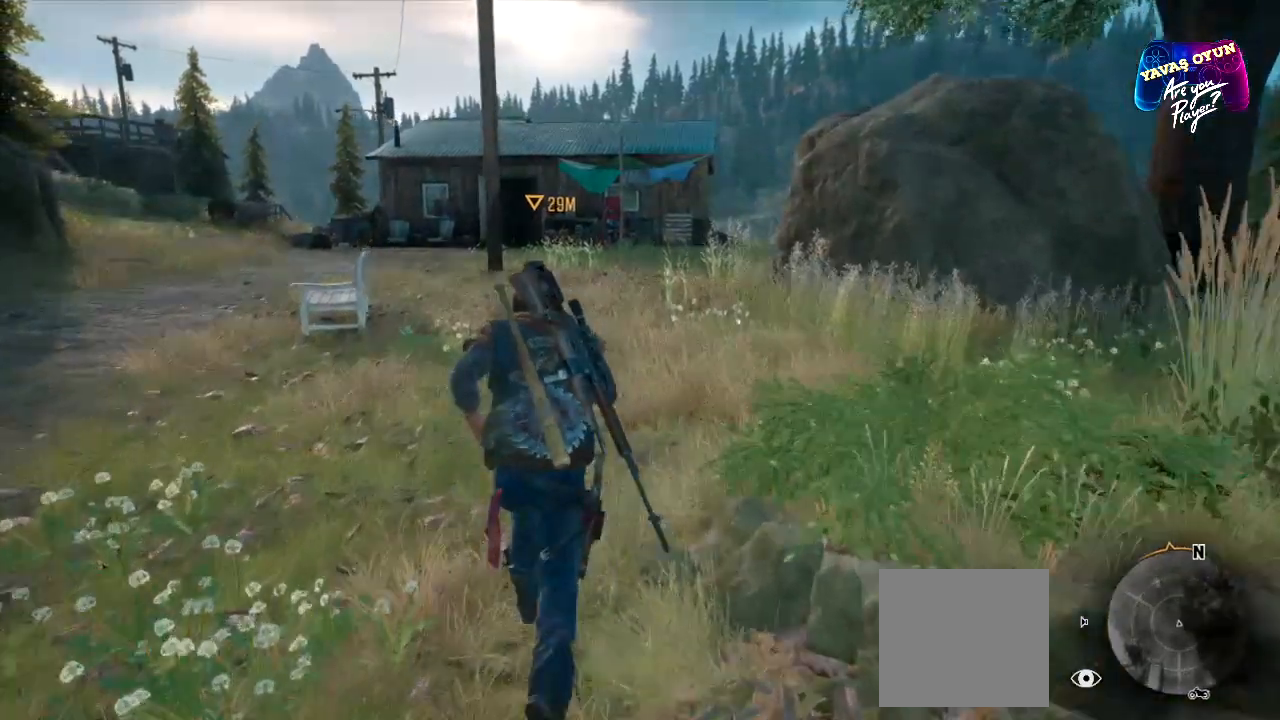
{"buttons": [], "left_stick": "up", "right_stick": "center", "events": []}
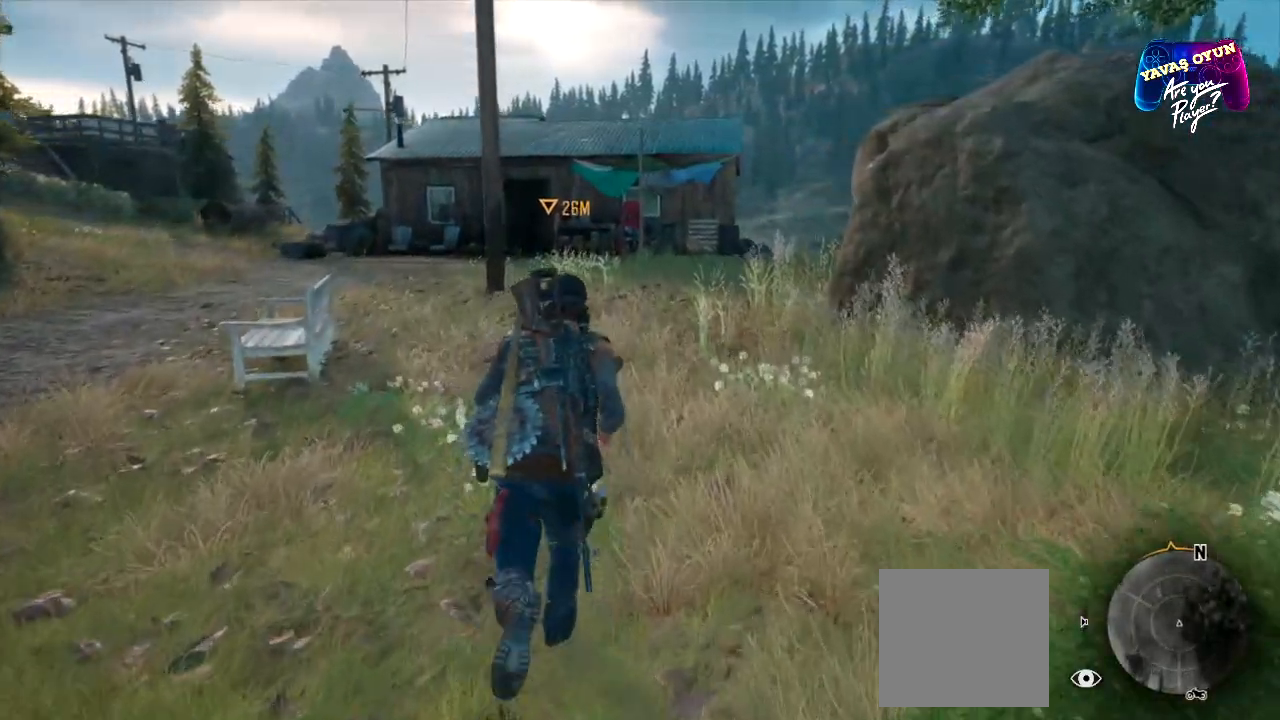
{"buttons": [], "left_stick": "up", "right_stick": "center", "events": []}
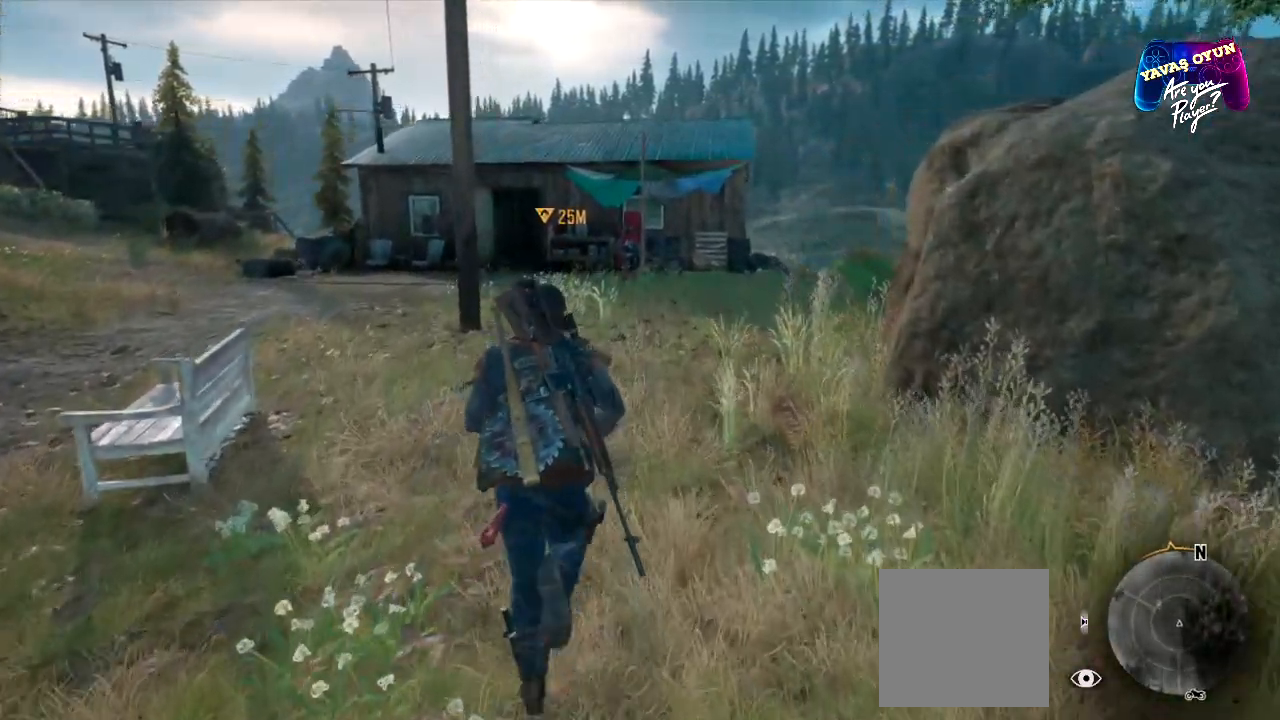
{"buttons": [], "left_stick": "up", "right_stick": "center", "events": []}
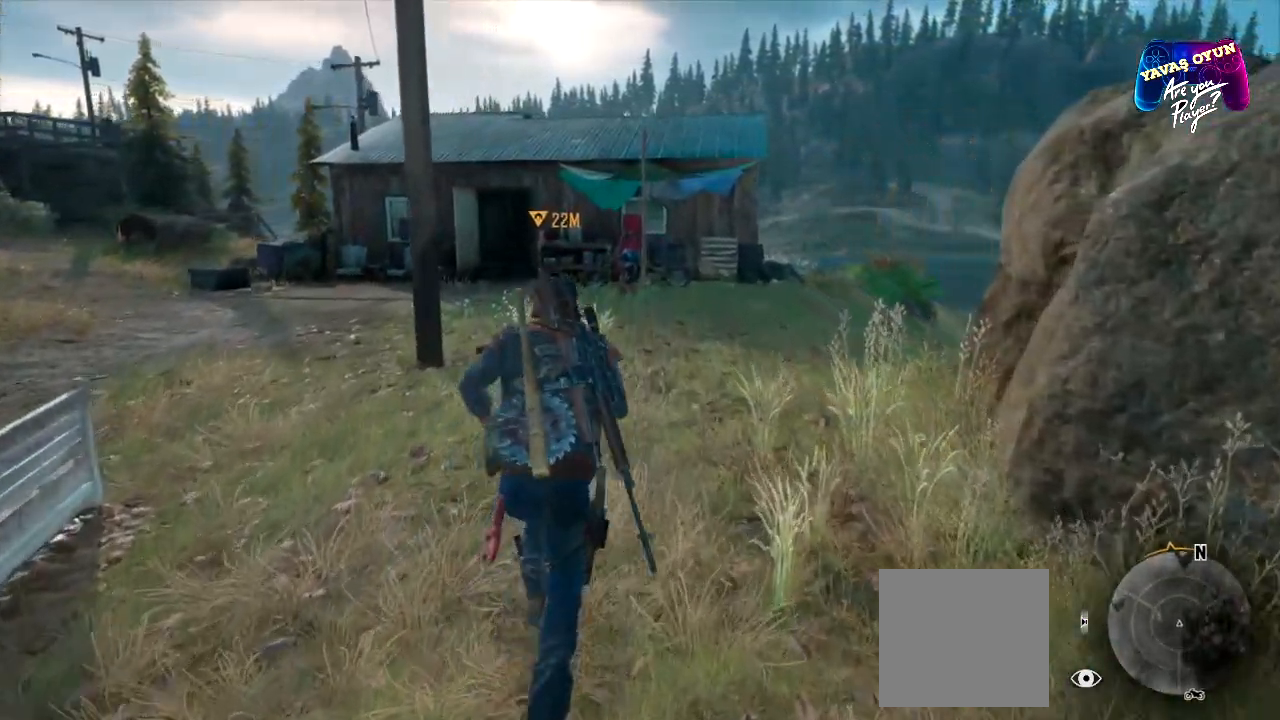
{"buttons": [], "left_stick": "up", "right_stick": "center", "events": []}
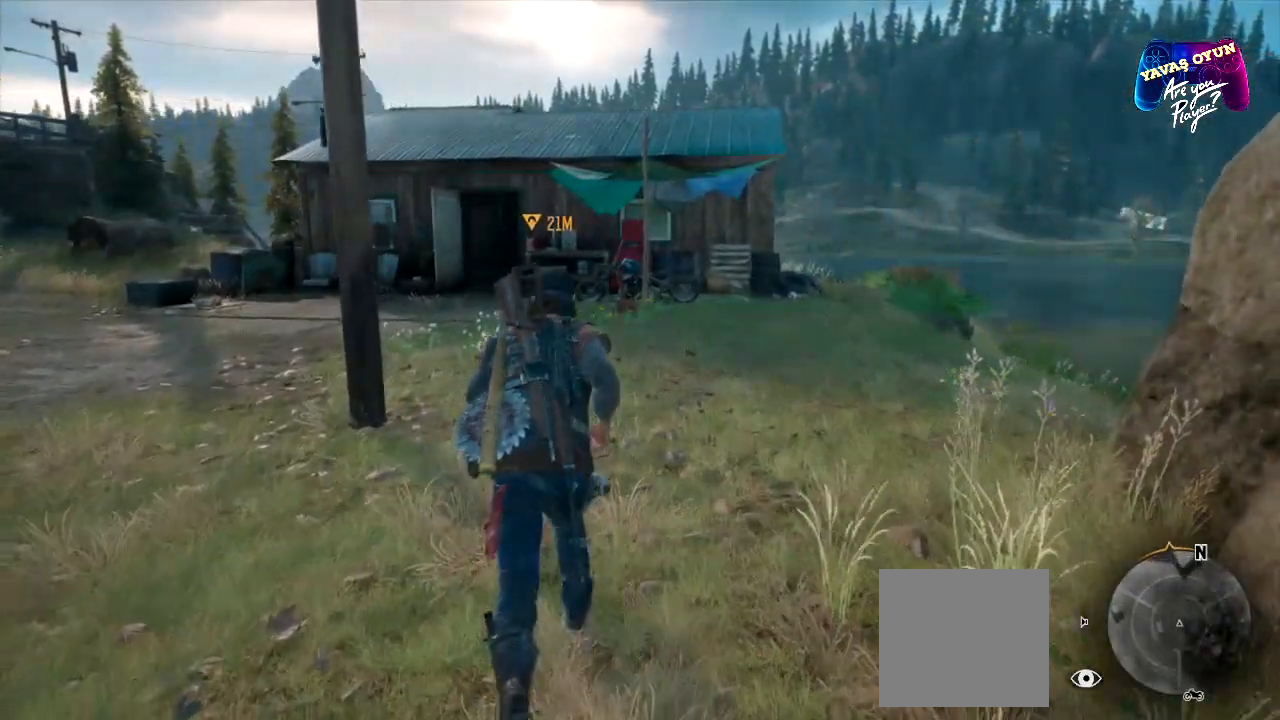
{"buttons": [], "left_stick": "up", "right_stick": "center", "events": []}
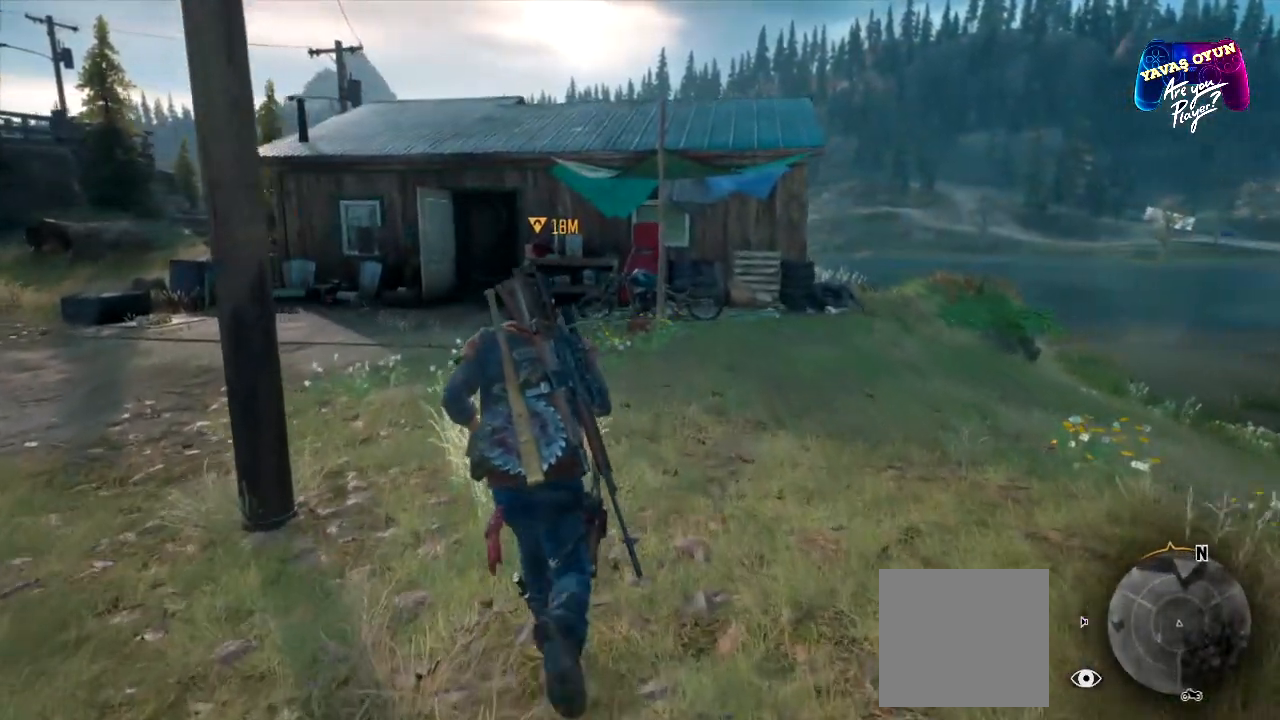
{"buttons": [], "left_stick": "up", "right_stick": "center", "events": []}
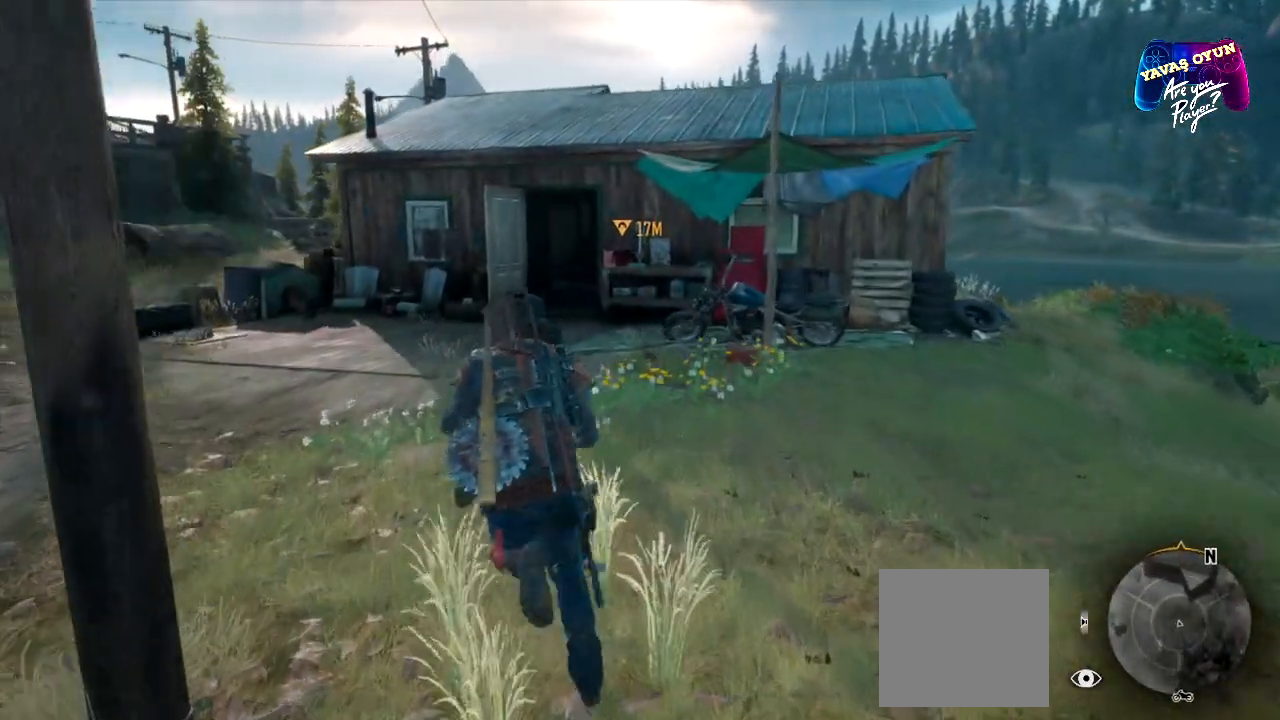
{"buttons": [], "left_stick": "up", "right_stick": "center", "events": []}
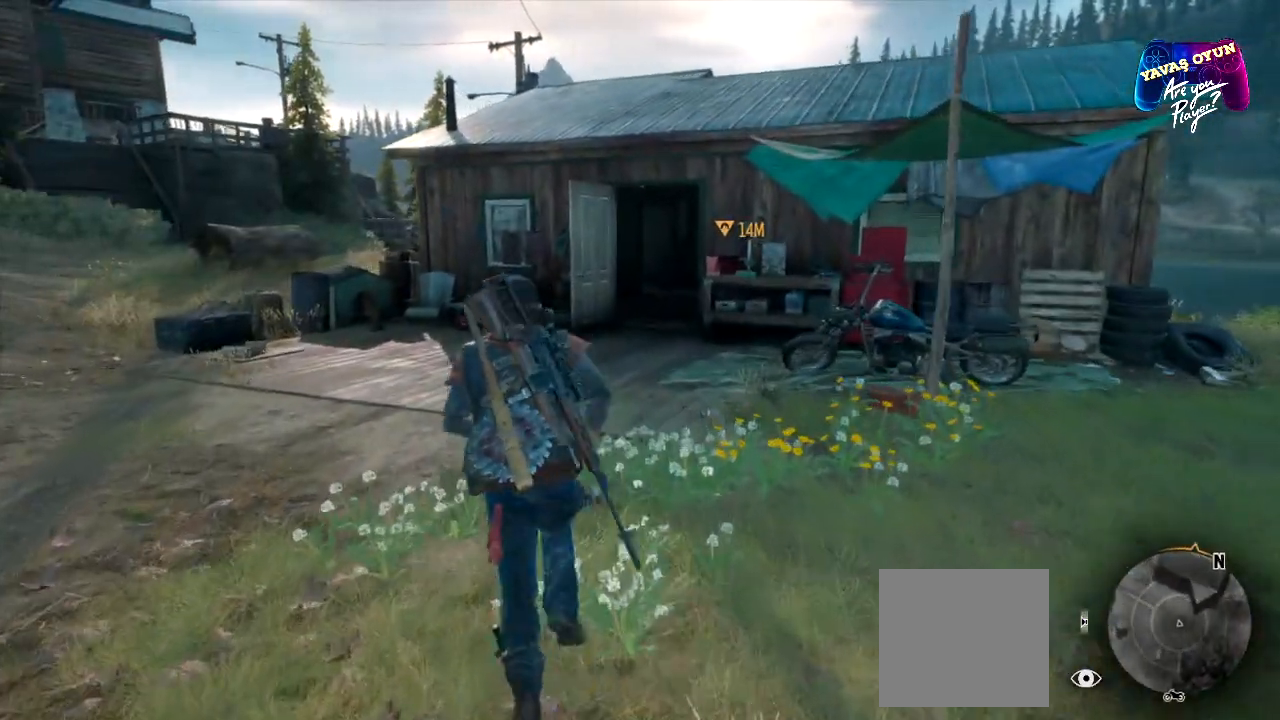
{"buttons": [], "left_stick": "up", "right_stick": "center", "events": []}
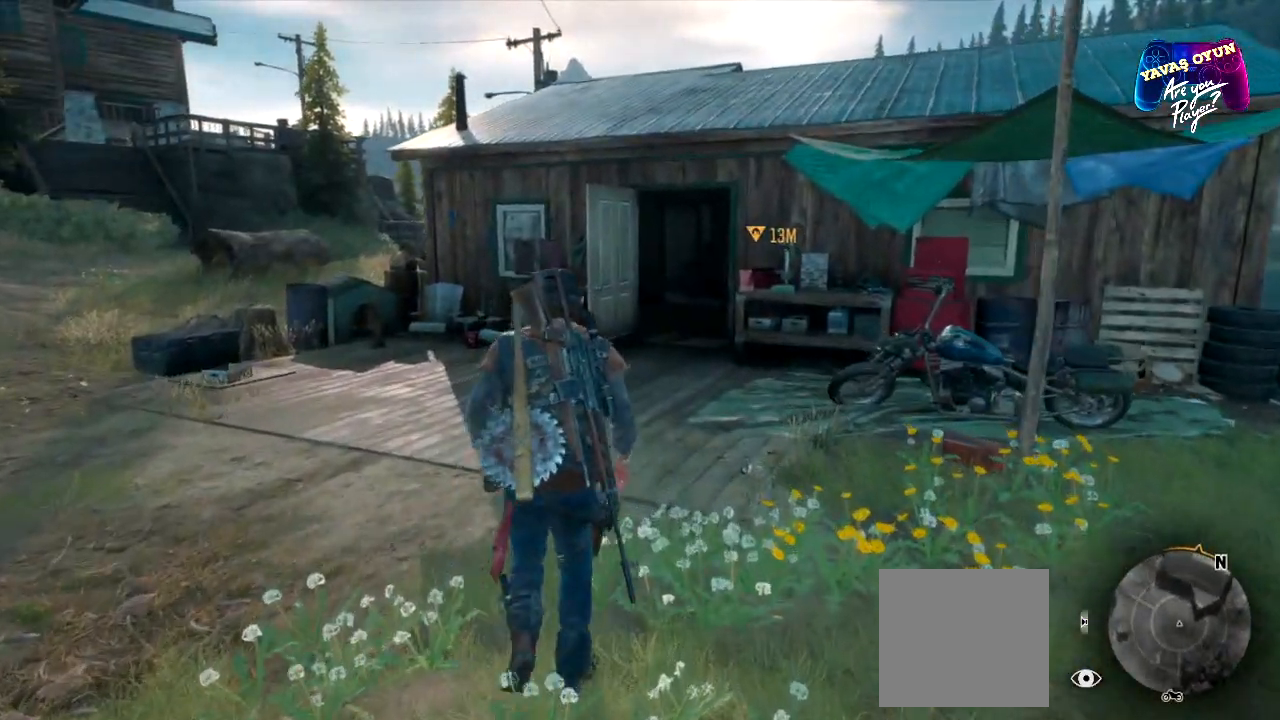
{"buttons": [], "left_stick": "up", "right_stick": "center", "events": []}
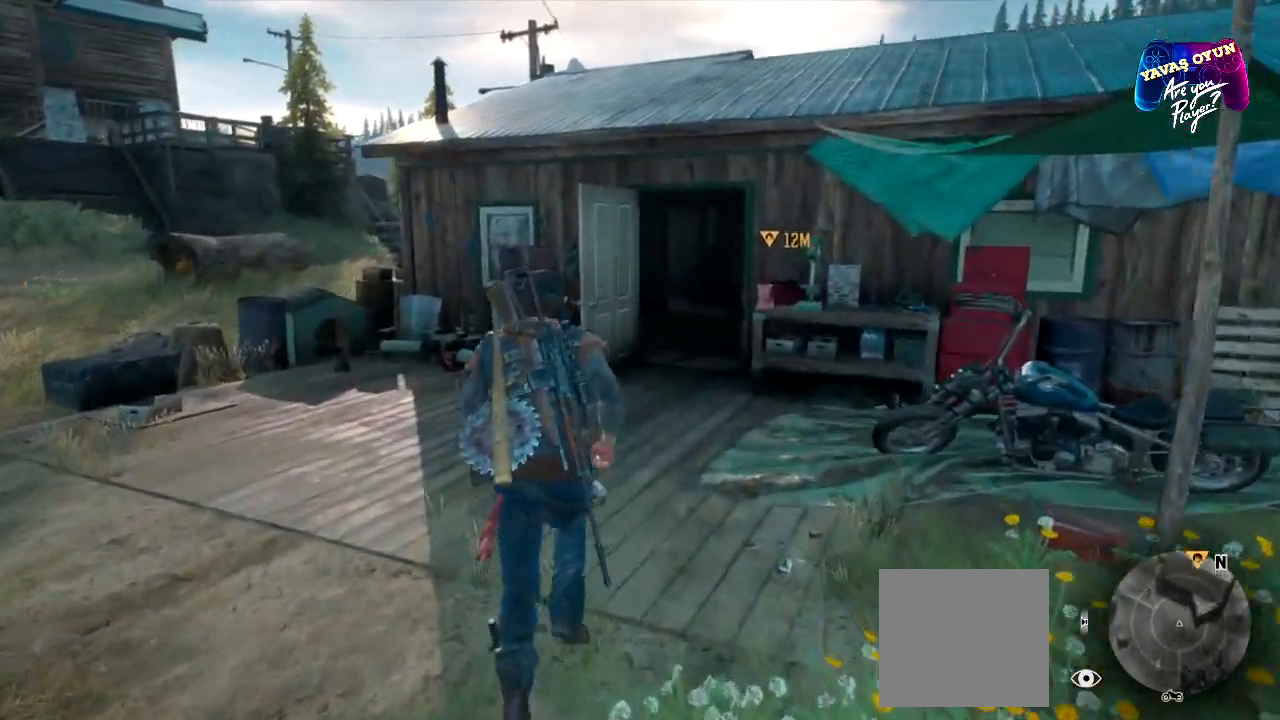
{"buttons": [], "left_stick": "up", "right_stick": "center", "events": []}
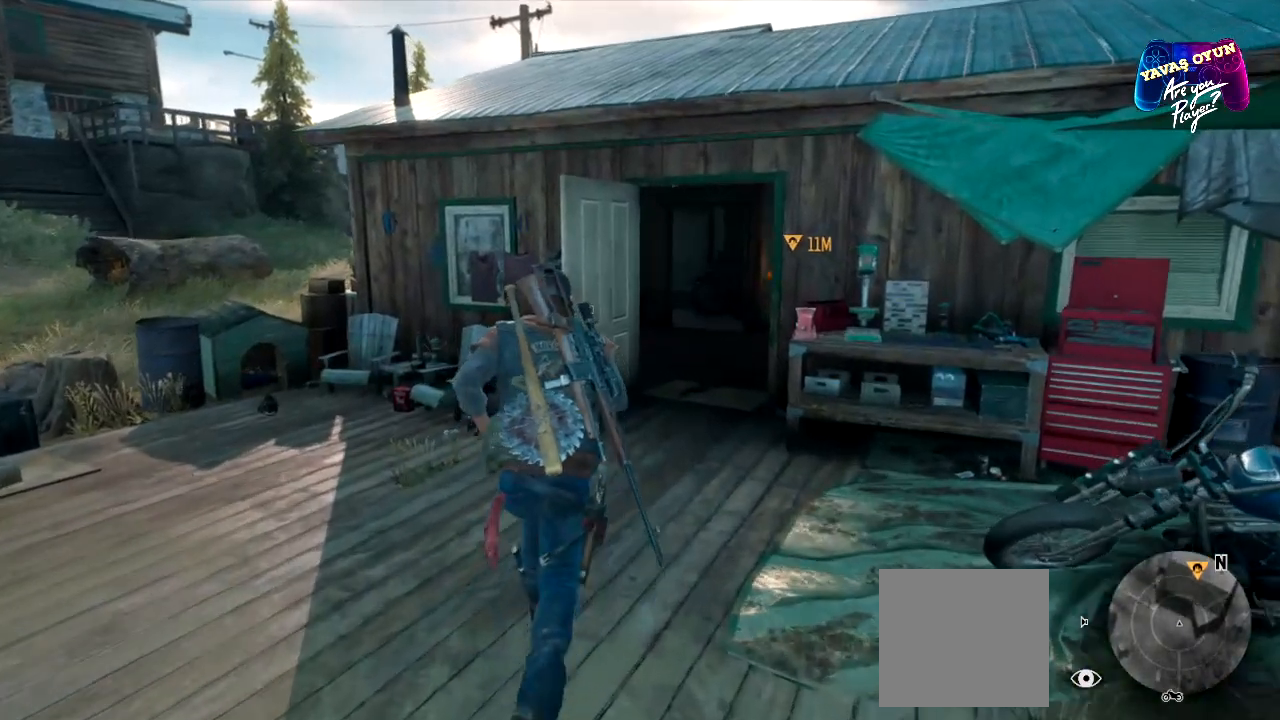
{"buttons": [], "left_stick": "up", "right_stick": "right", "events": [[283, "right_stick", "right"]]}
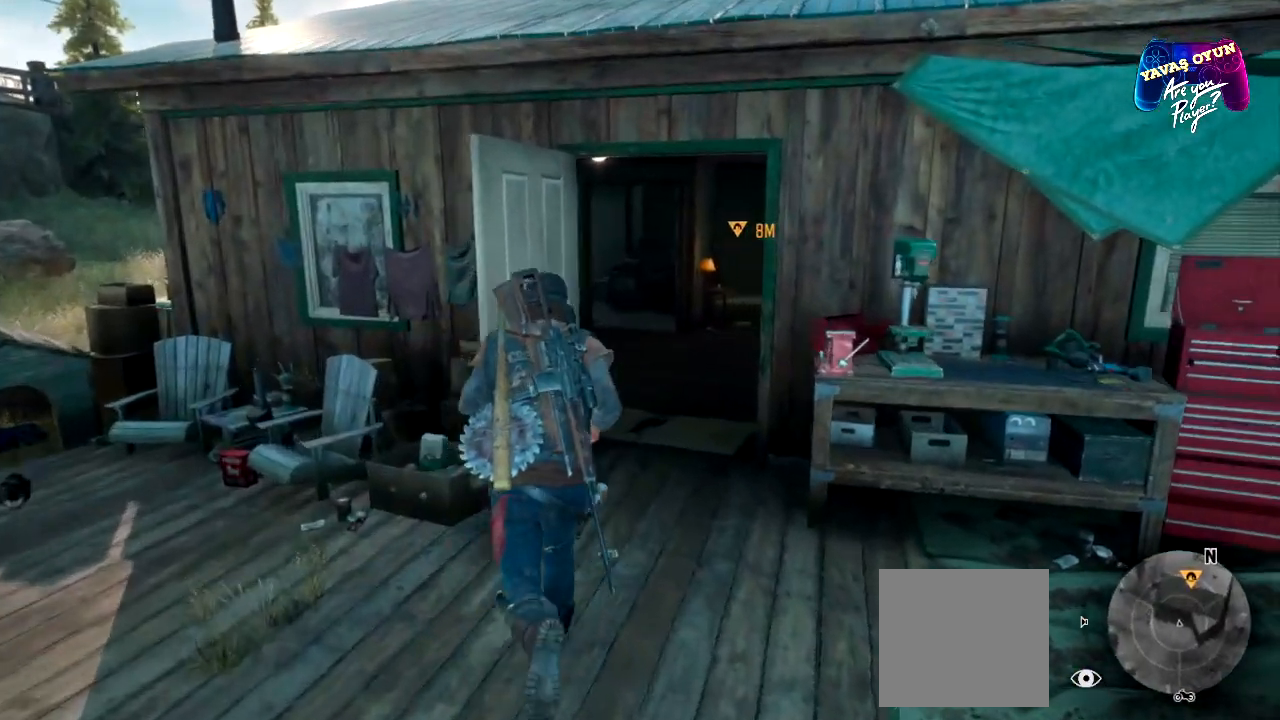
{"buttons": [], "left_stick": "up", "right_stick": "center", "events": [[100, "right_stick", "center"]]}
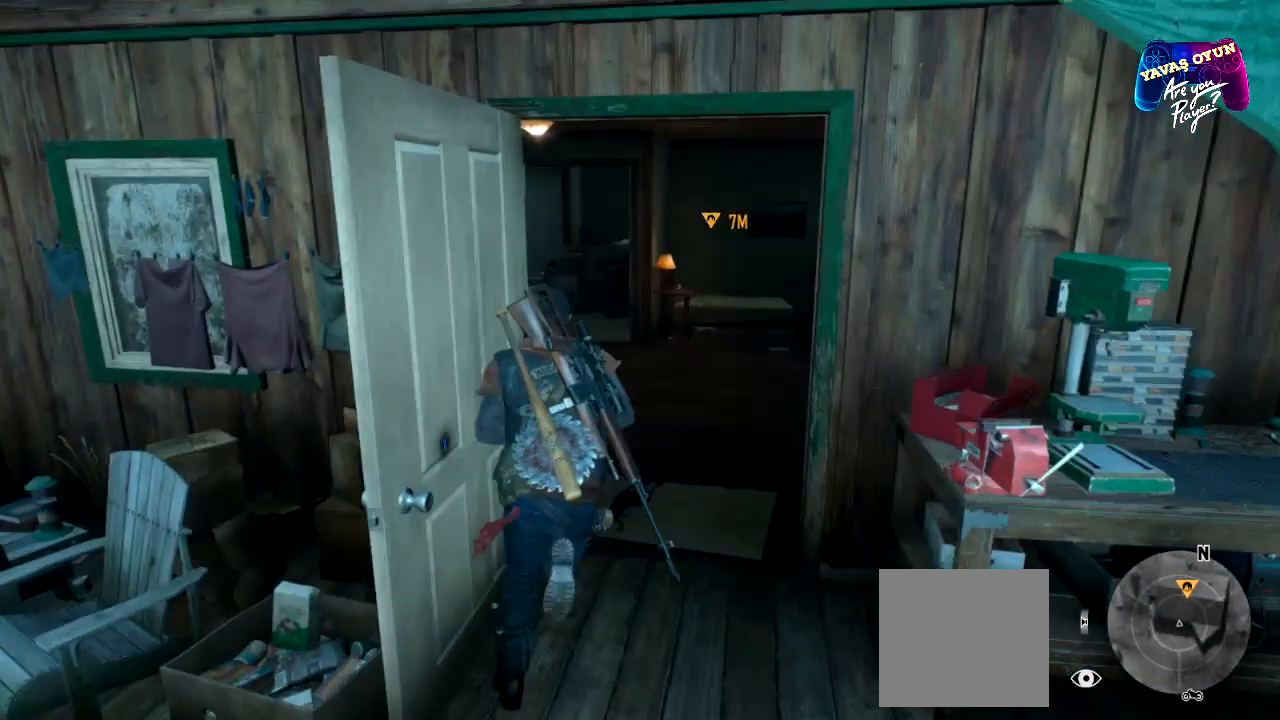
{"buttons": [], "left_stick": "up", "right_stick": "center", "events": [[233, "right_stick", "right"], [467, "right_stick", "center"]]}
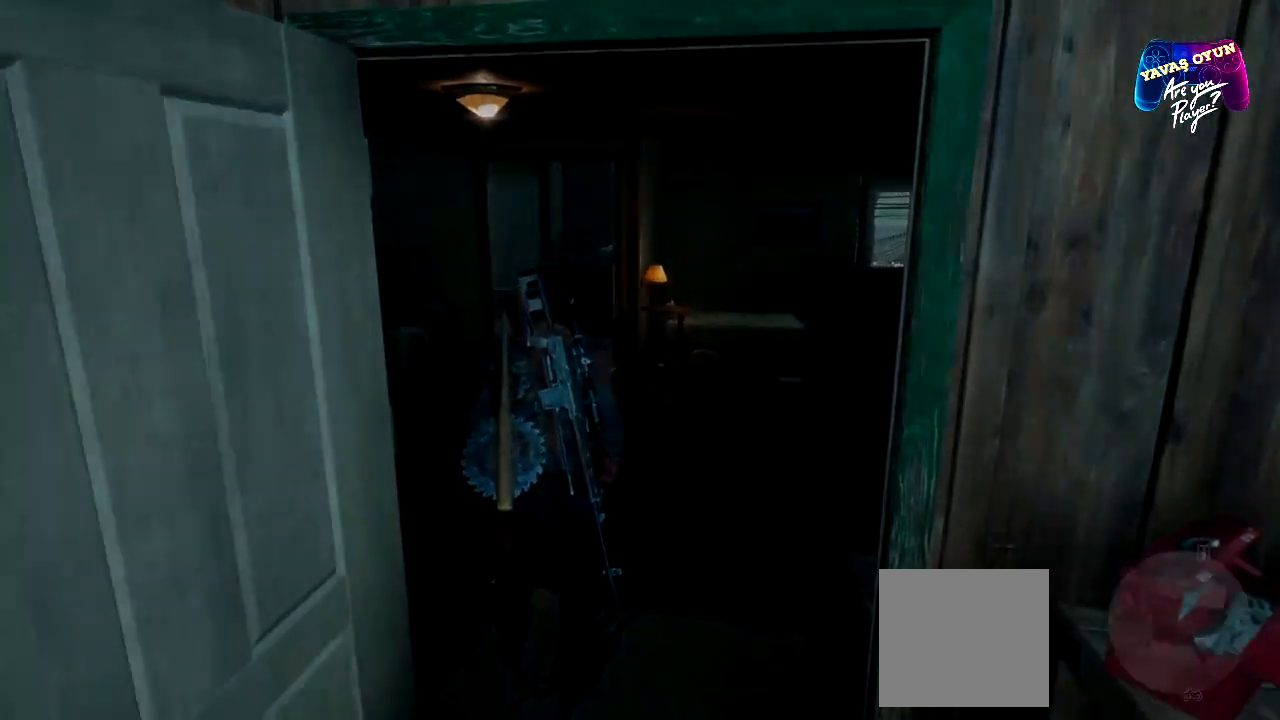
{"buttons": [], "left_stick": "center", "right_stick": "center", "events": [[317, "left_stick", "center"]]}